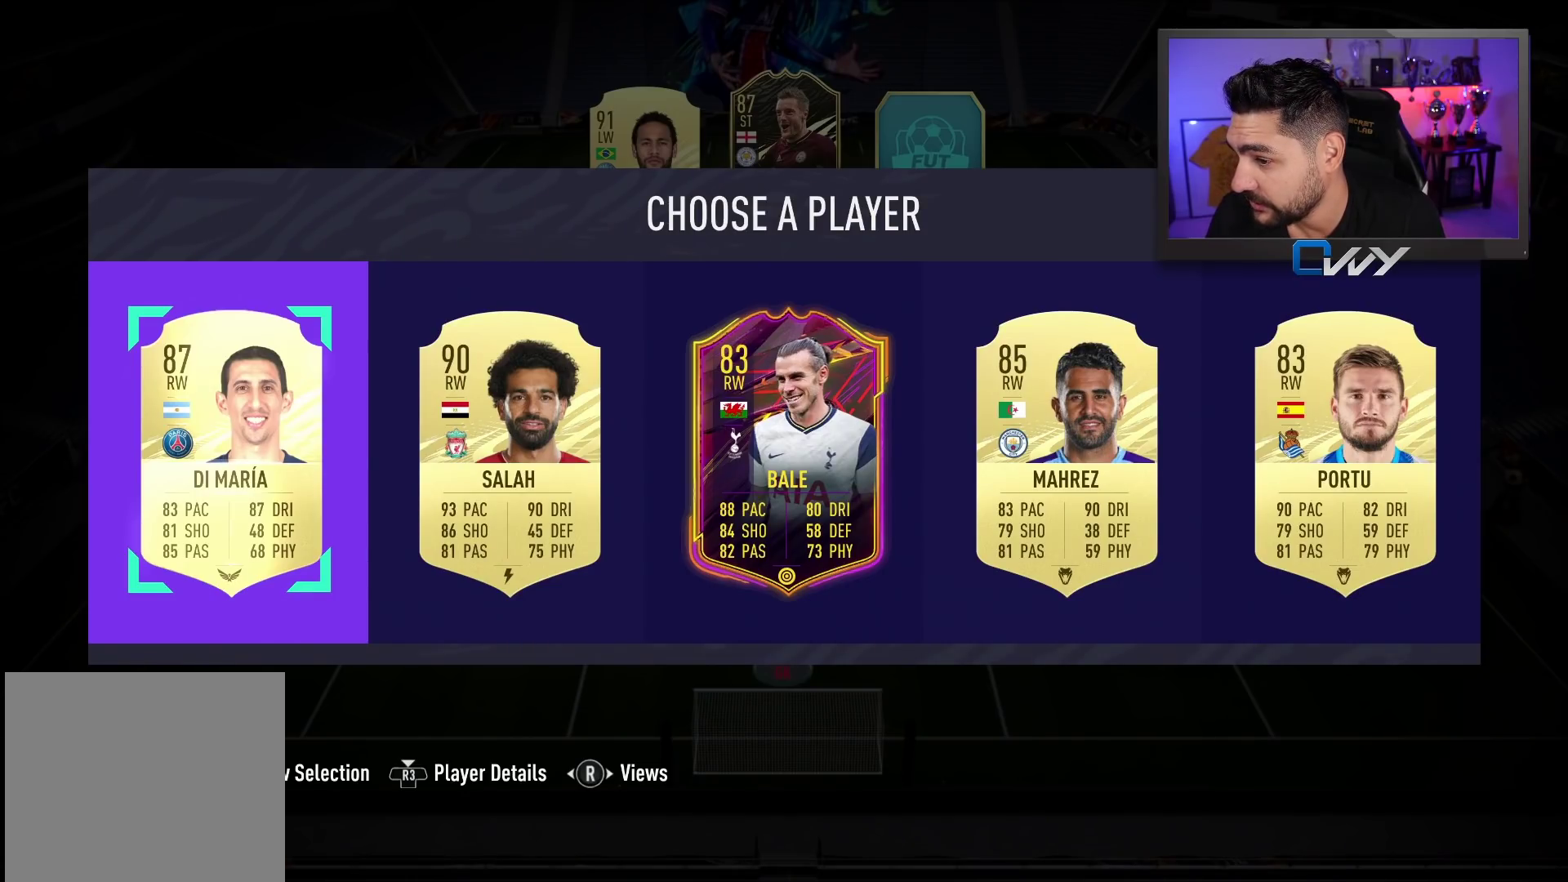
Gameplay with a controller (PlayStation layout); each line is a JSON object with the inputs held at the frame after it. "events" lists button and stick changes between this image and that frame as [ms after this image, input, new state], when the widget could be followed in between.
{"buttons": [], "left_stick": "right", "right_stick": "center", "events": [[400, "left_stick", "right"]]}
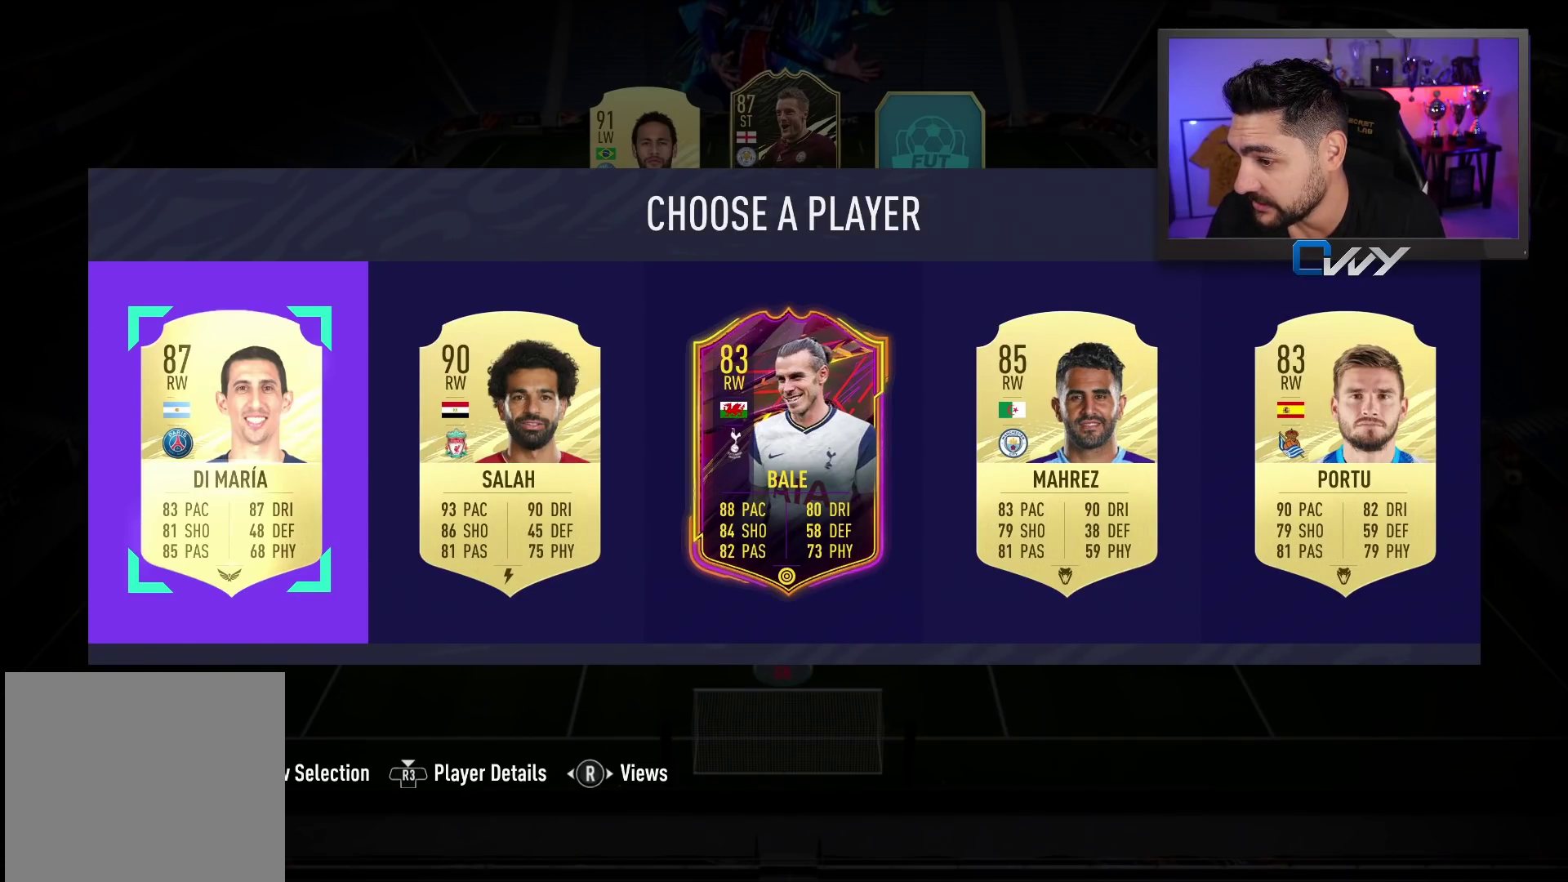
{"buttons": ["SQUARE"], "left_stick": "center", "right_stick": "center", "events": [[33, "left_stick", "center"], [233, "SQUARE", "down"]]}
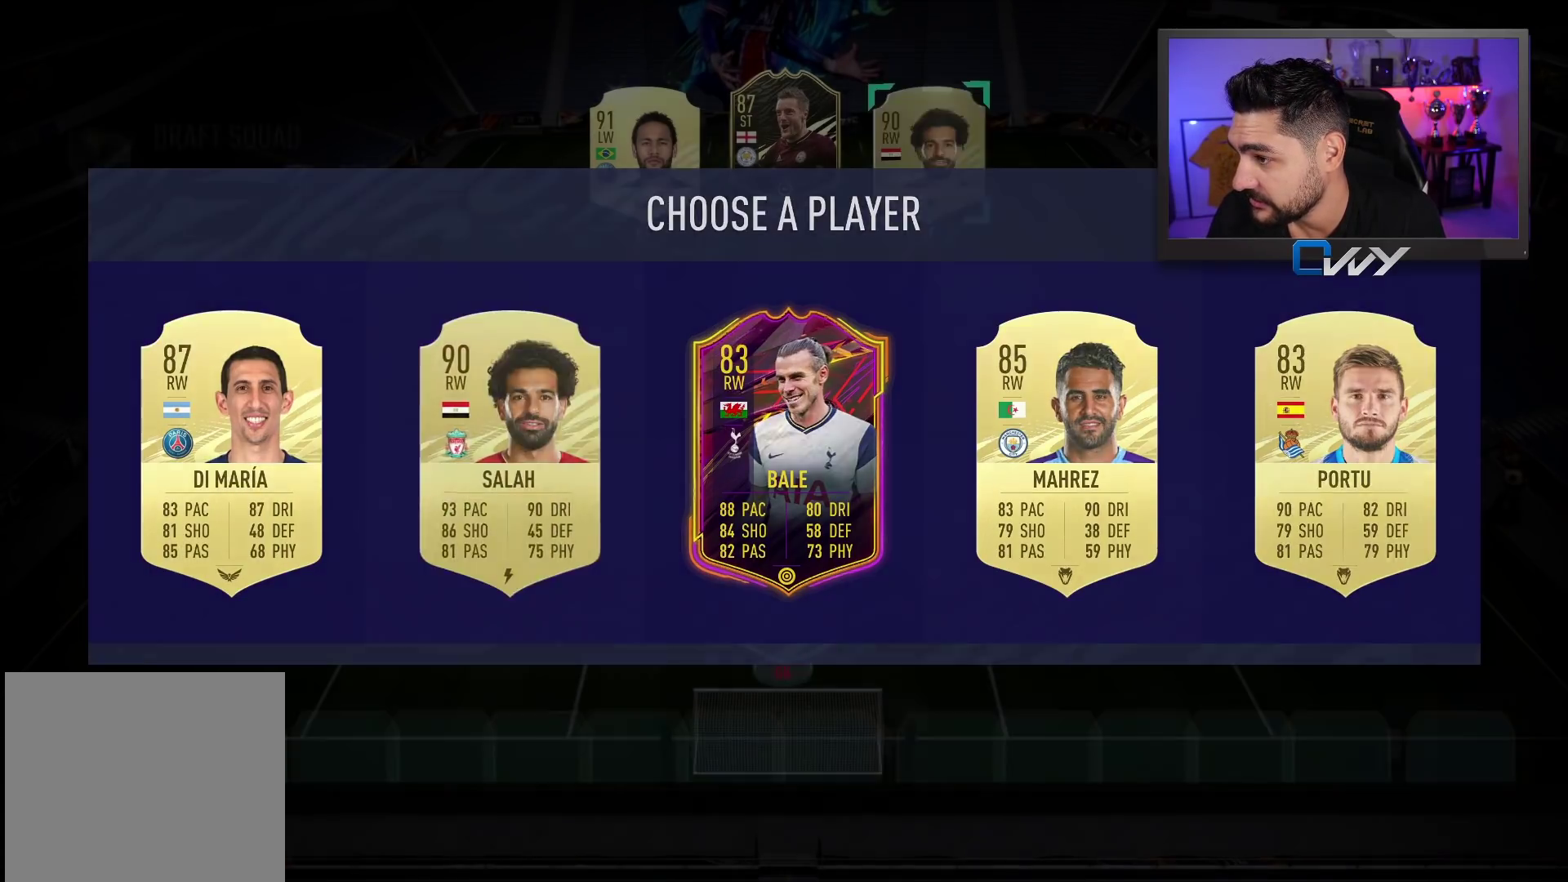
{"buttons": [], "left_stick": "center", "right_stick": "center", "events": [[333, "SQUARE", "up"]]}
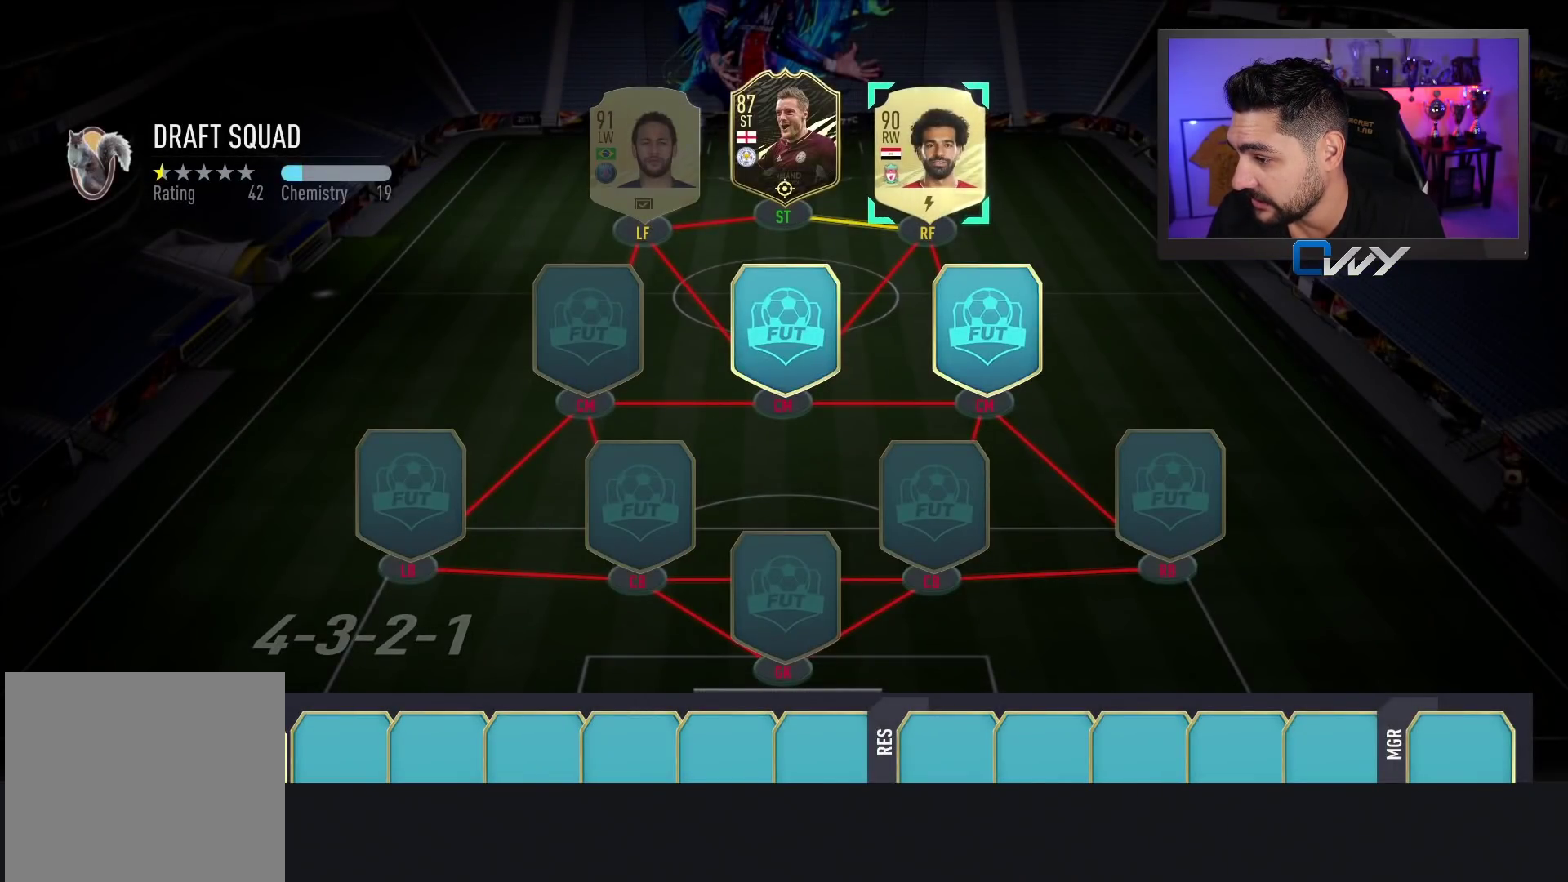
{"buttons": [], "left_stick": "center", "right_stick": "center", "events": [[150, "left_stick", "right"], [233, "left_stick", "center"]]}
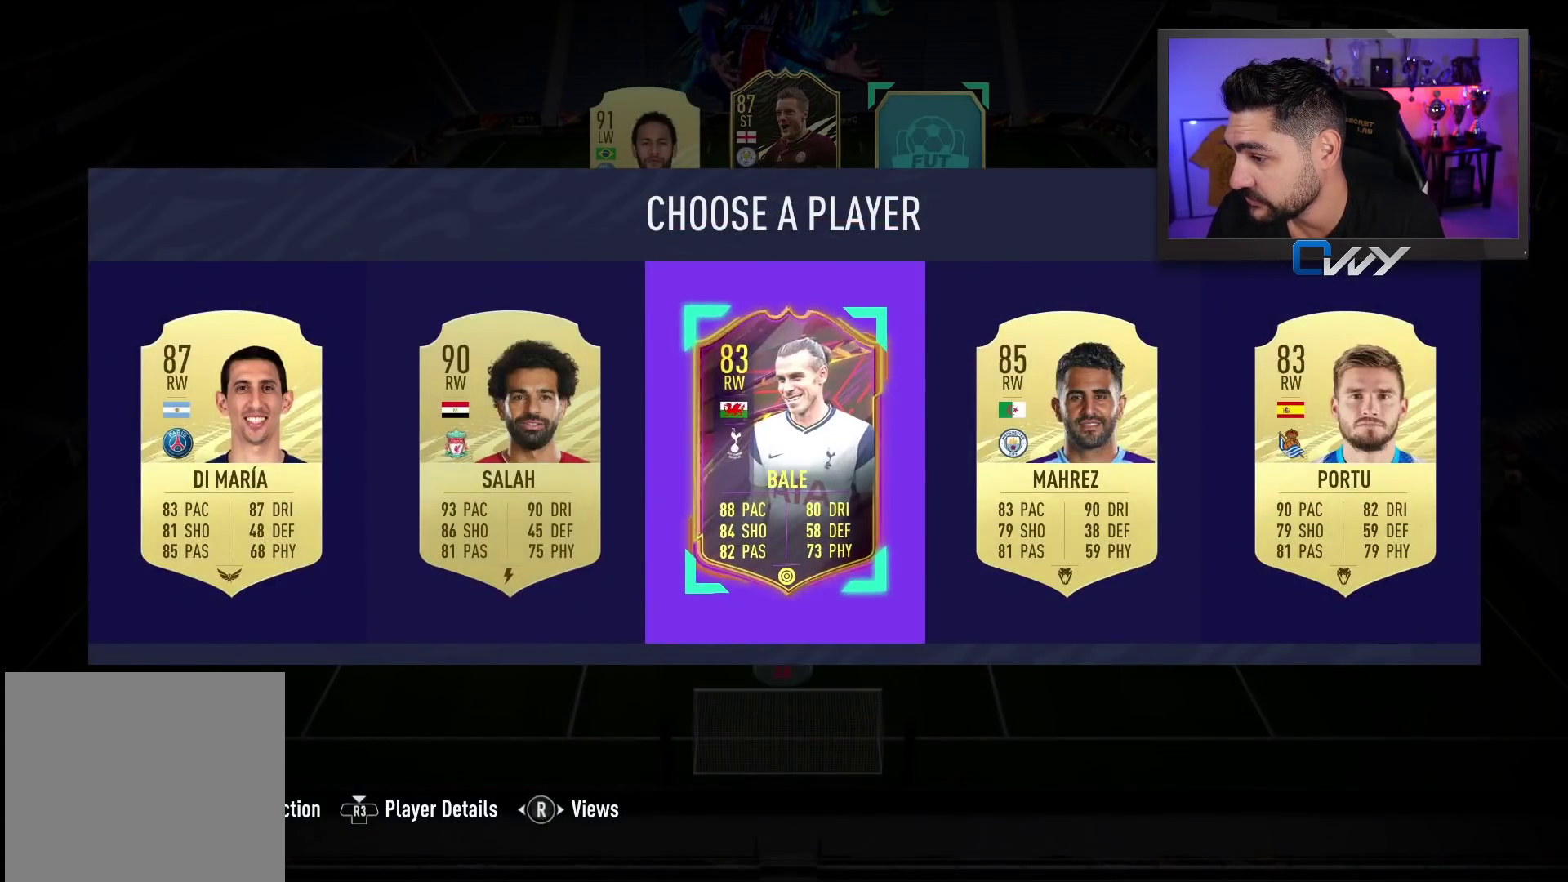
{"buttons": [], "left_stick": "center", "right_stick": "center", "events": []}
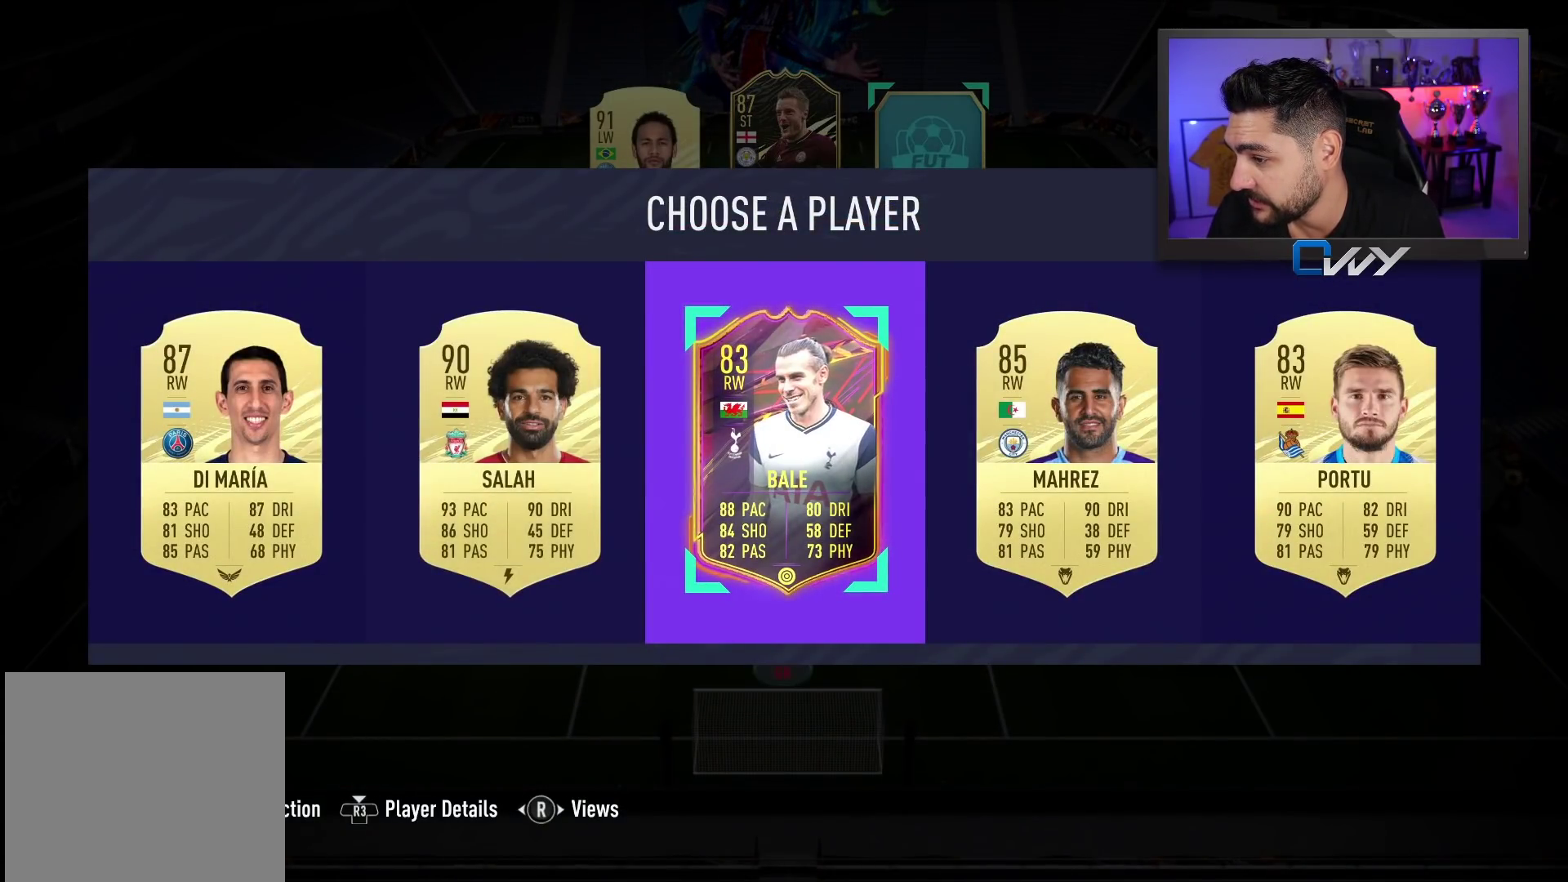
{"buttons": ["SQUARE"], "left_stick": "center", "right_stick": "center", "events": [[350, "SQUARE", "down"]]}
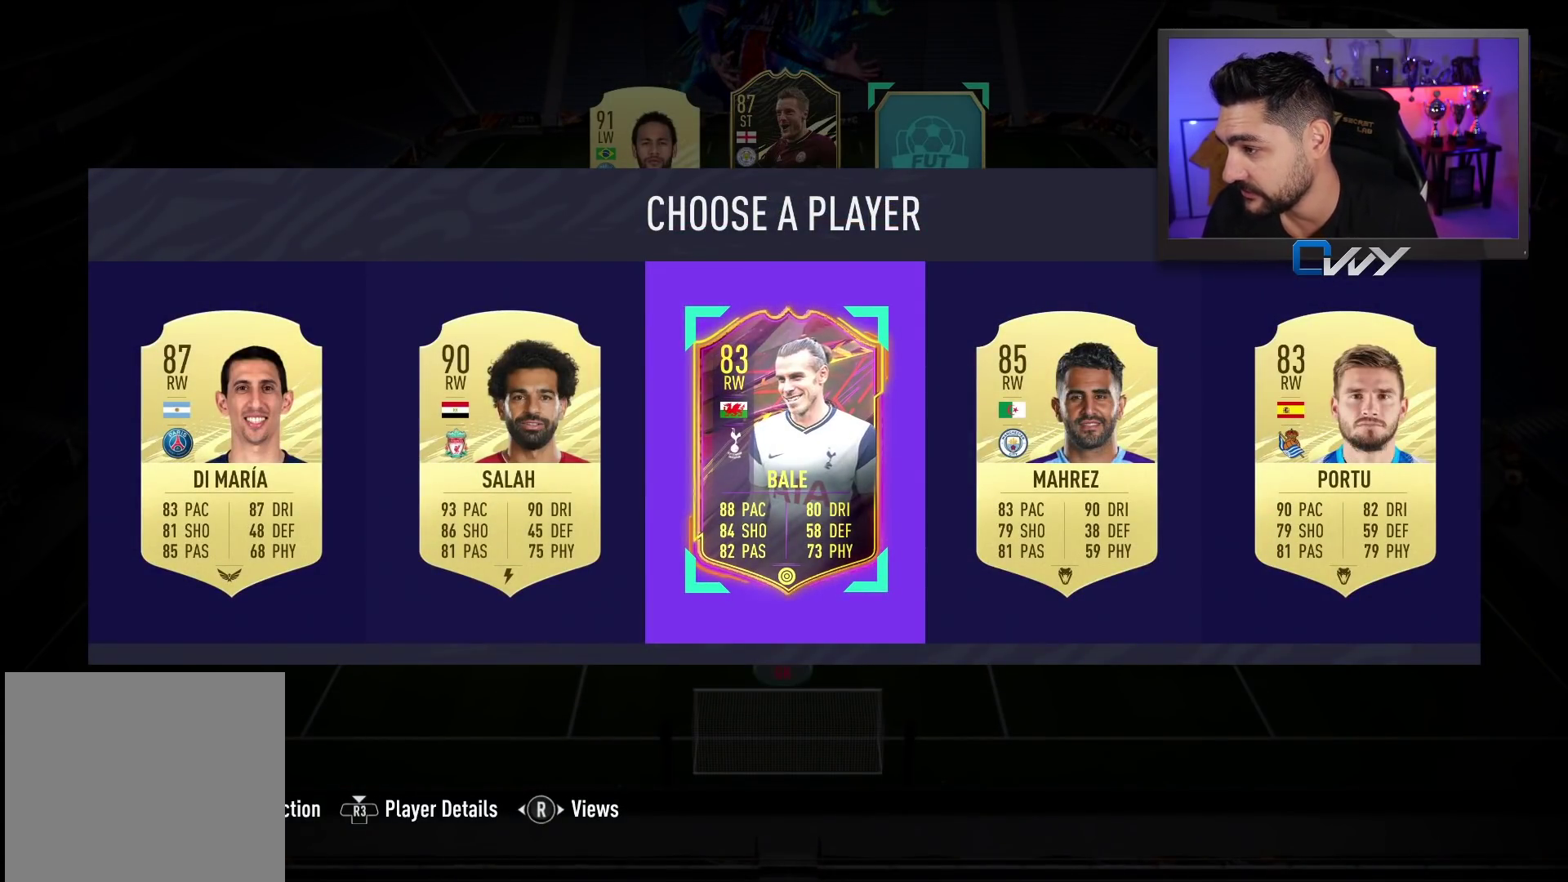
{"buttons": ["SQUARE"], "left_stick": "center", "right_stick": "center", "events": []}
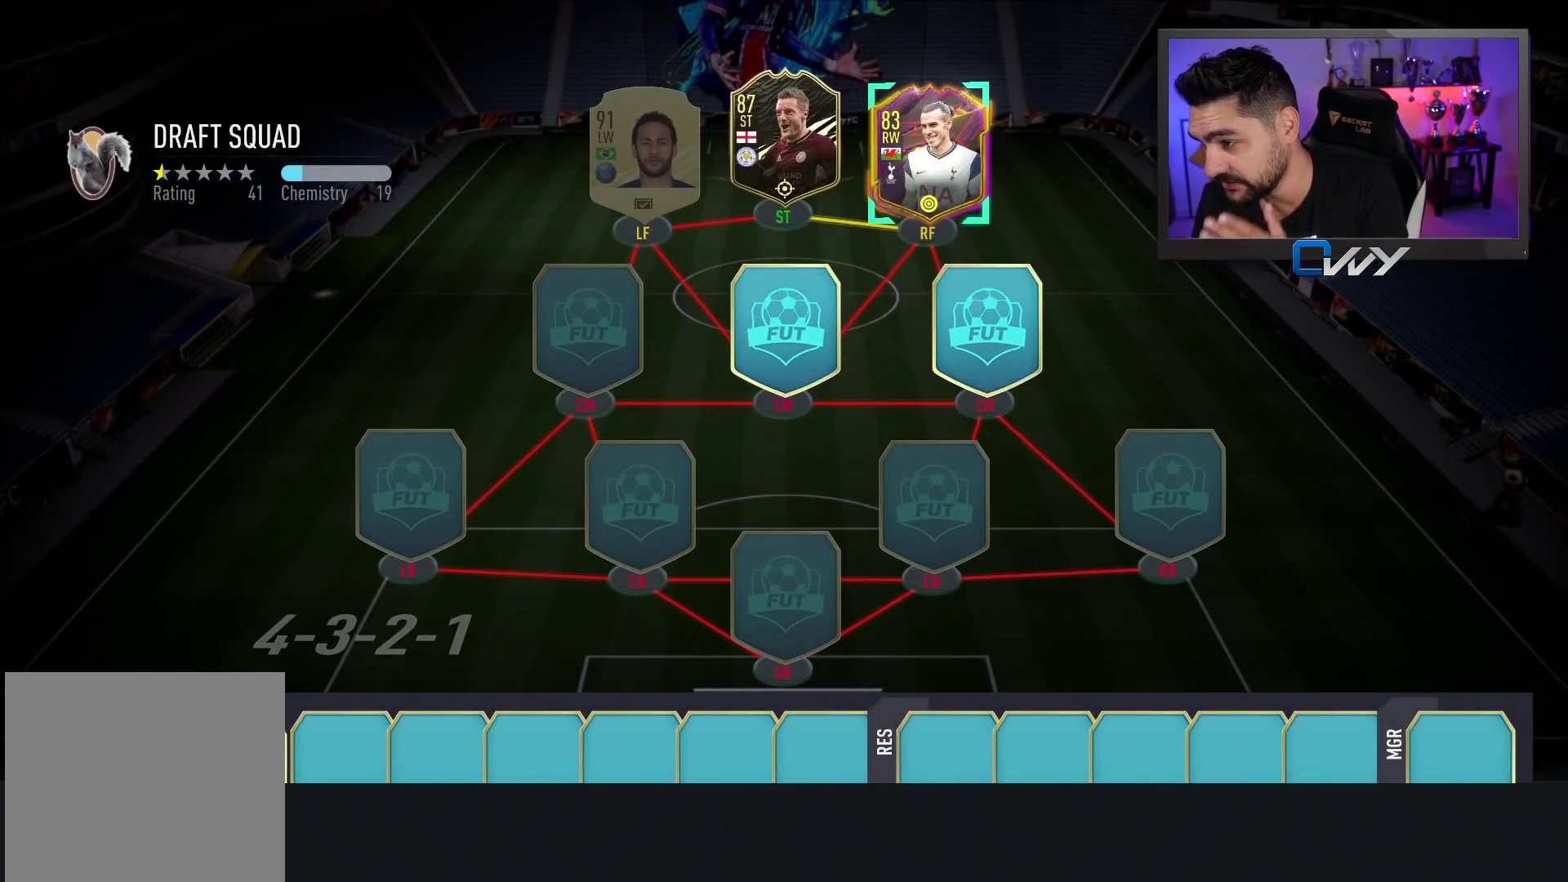
{"buttons": [], "left_stick": "center", "right_stick": "center", "events": [[367, "SQUARE", "up"]]}
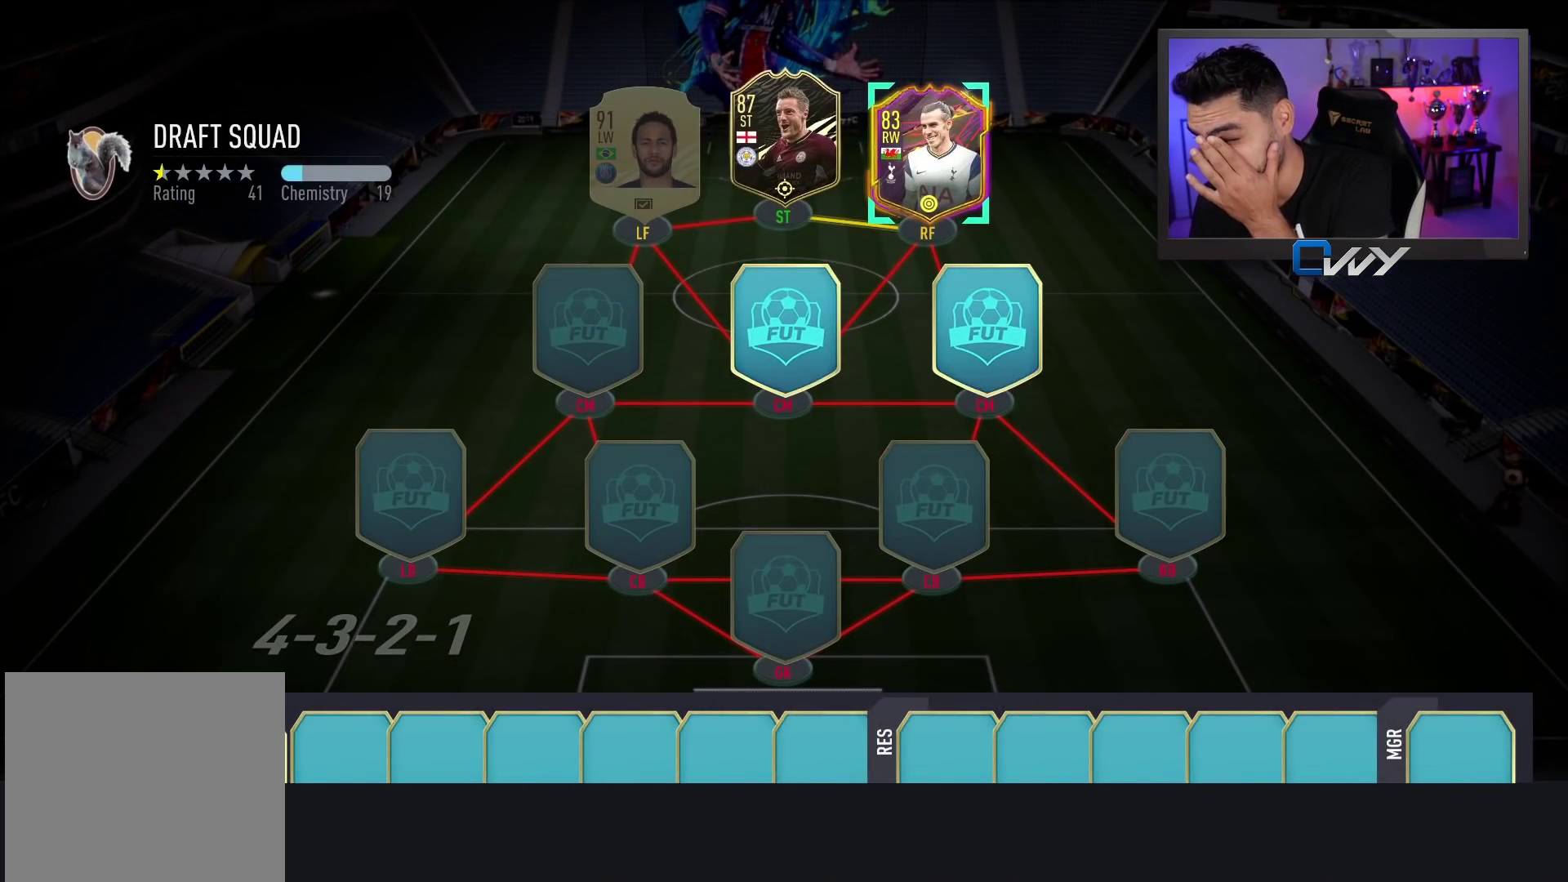
{"buttons": [], "left_stick": "center", "right_stick": "center", "events": []}
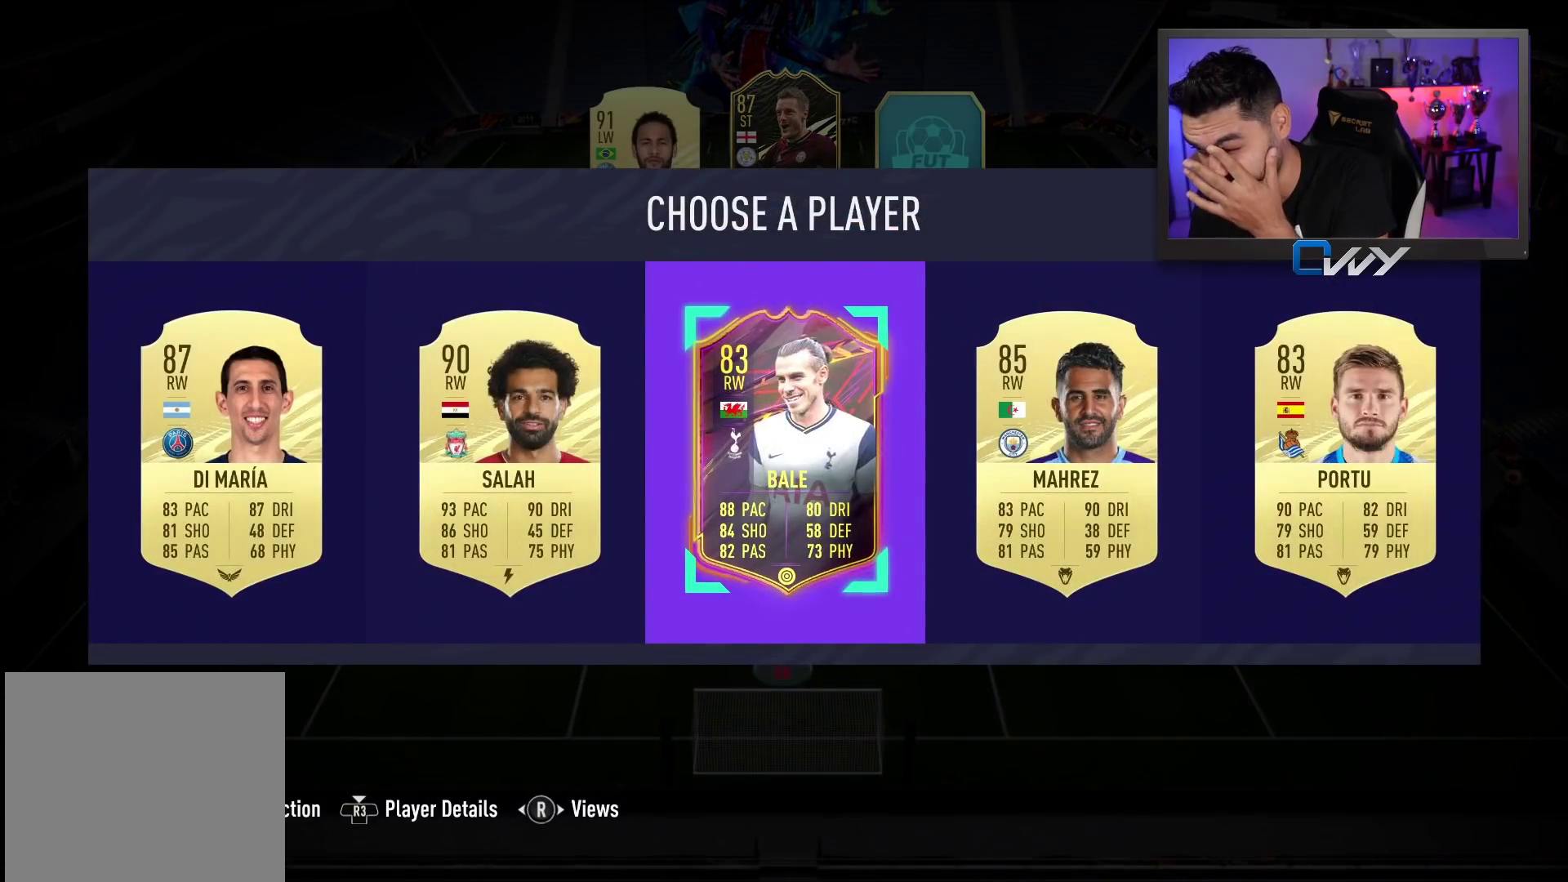
{"buttons": [], "left_stick": "center", "right_stick": "center", "events": []}
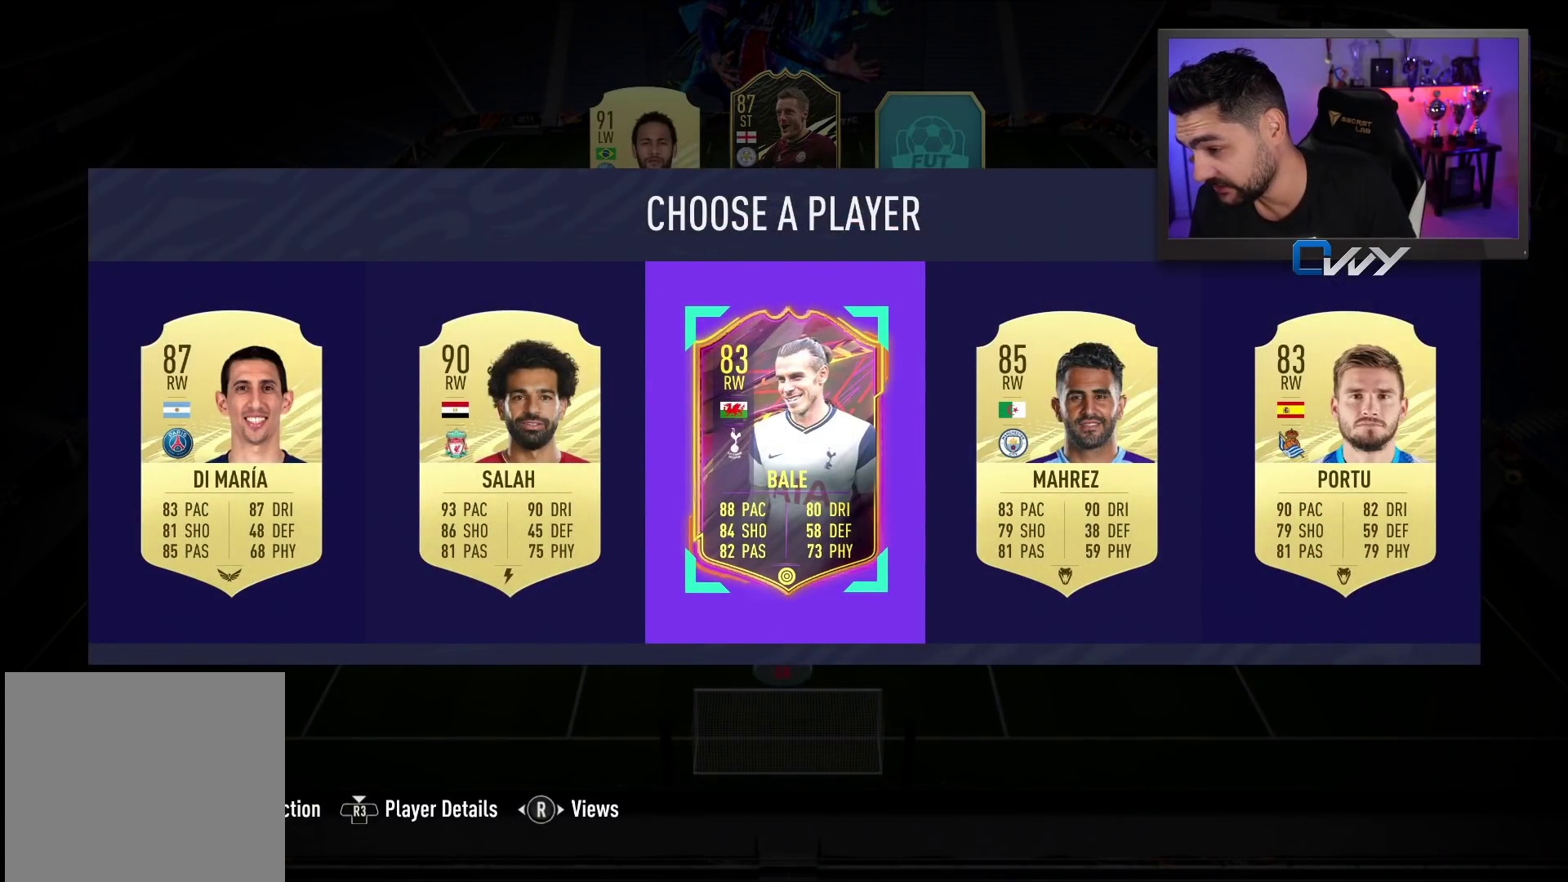
{"buttons": [], "left_stick": "center", "right_stick": "center", "events": []}
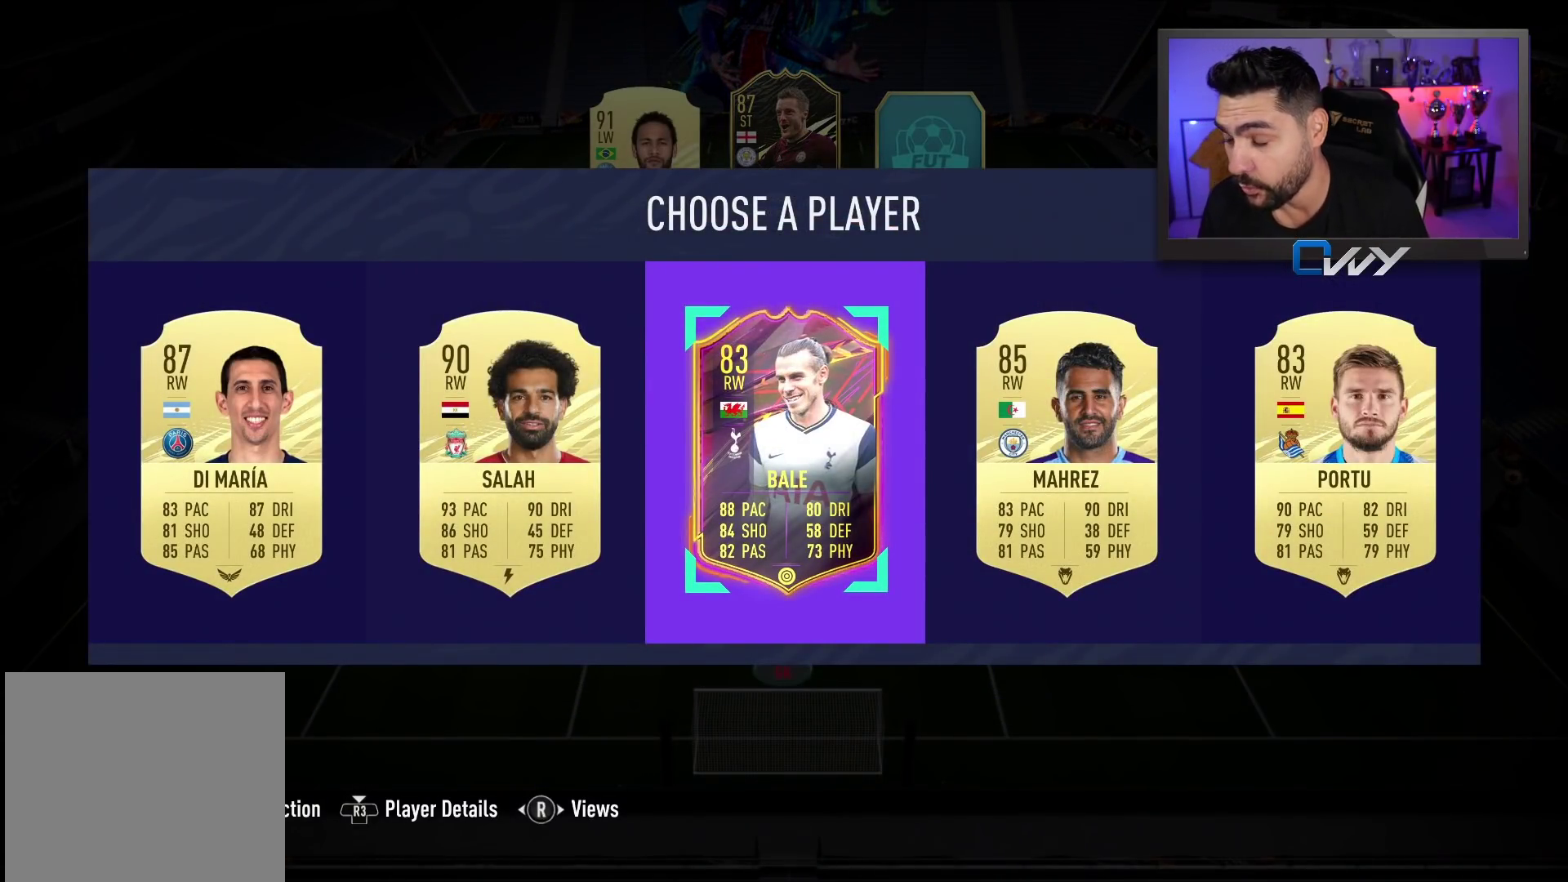
{"buttons": [], "left_stick": "right", "right_stick": "center", "events": [[500, "left_stick", "right"]]}
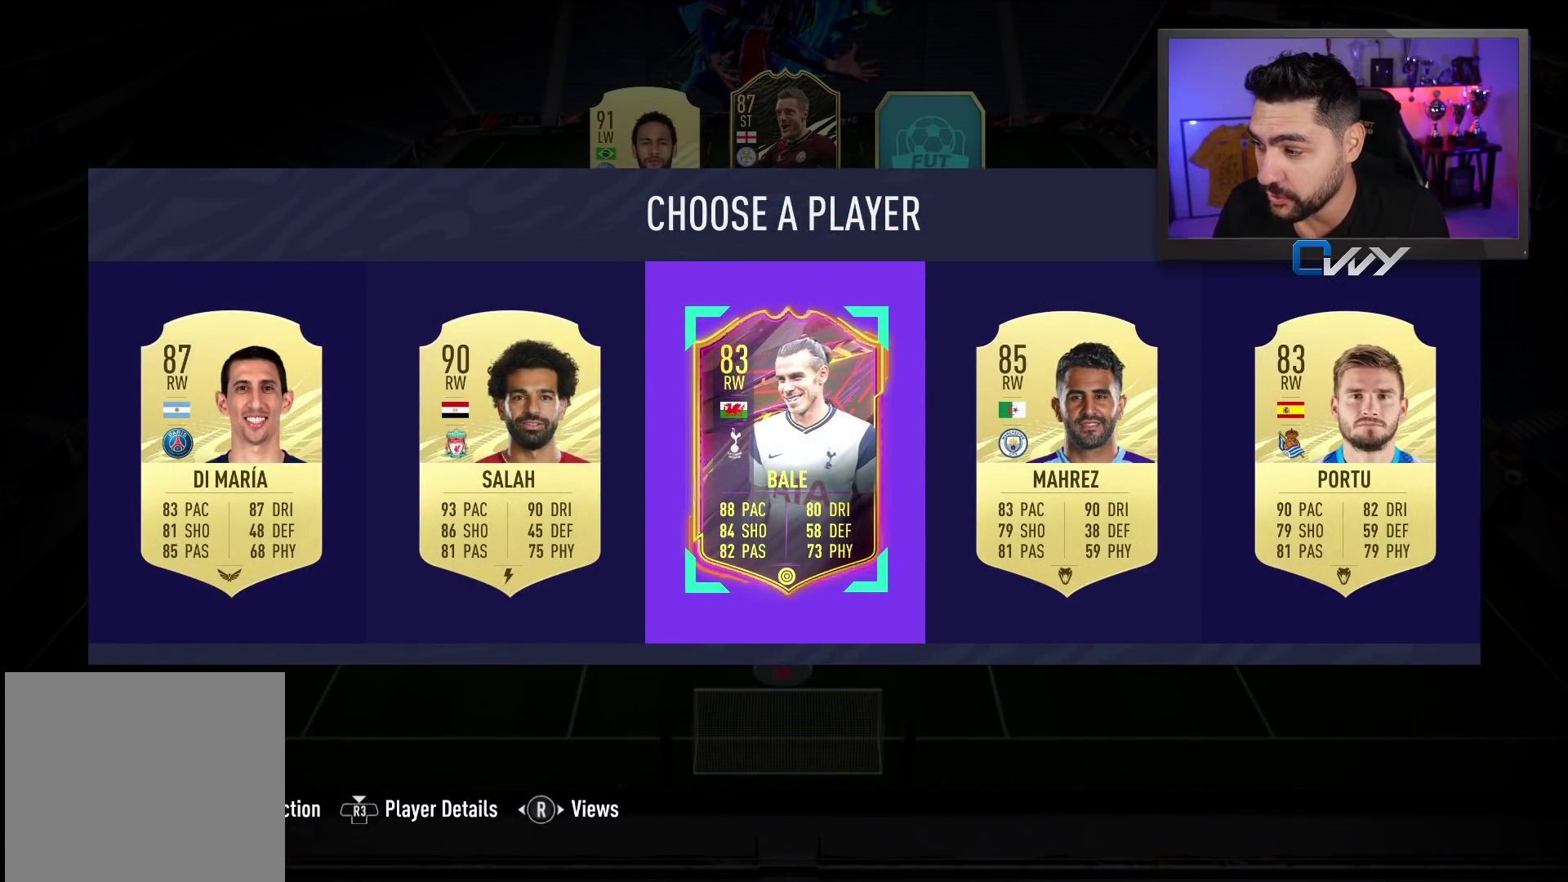
{"buttons": ["SQUARE"], "left_stick": "center", "right_stick": "center", "events": [[100, "left_stick", "center"], [433, "SQUARE", "down"]]}
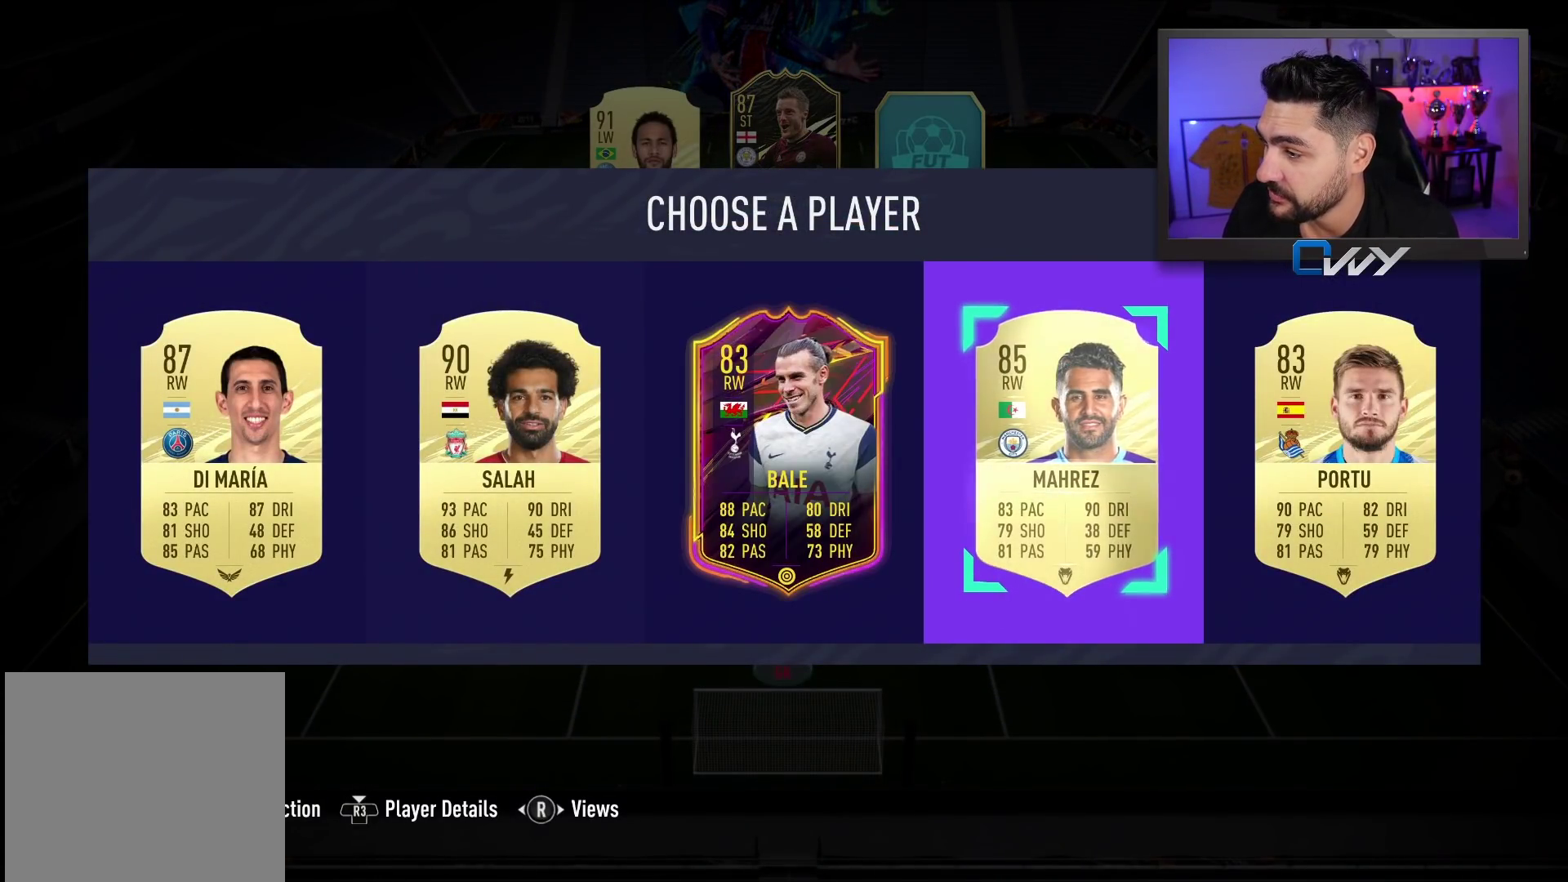
{"buttons": ["SQUARE"], "left_stick": "center", "right_stick": "center", "events": []}
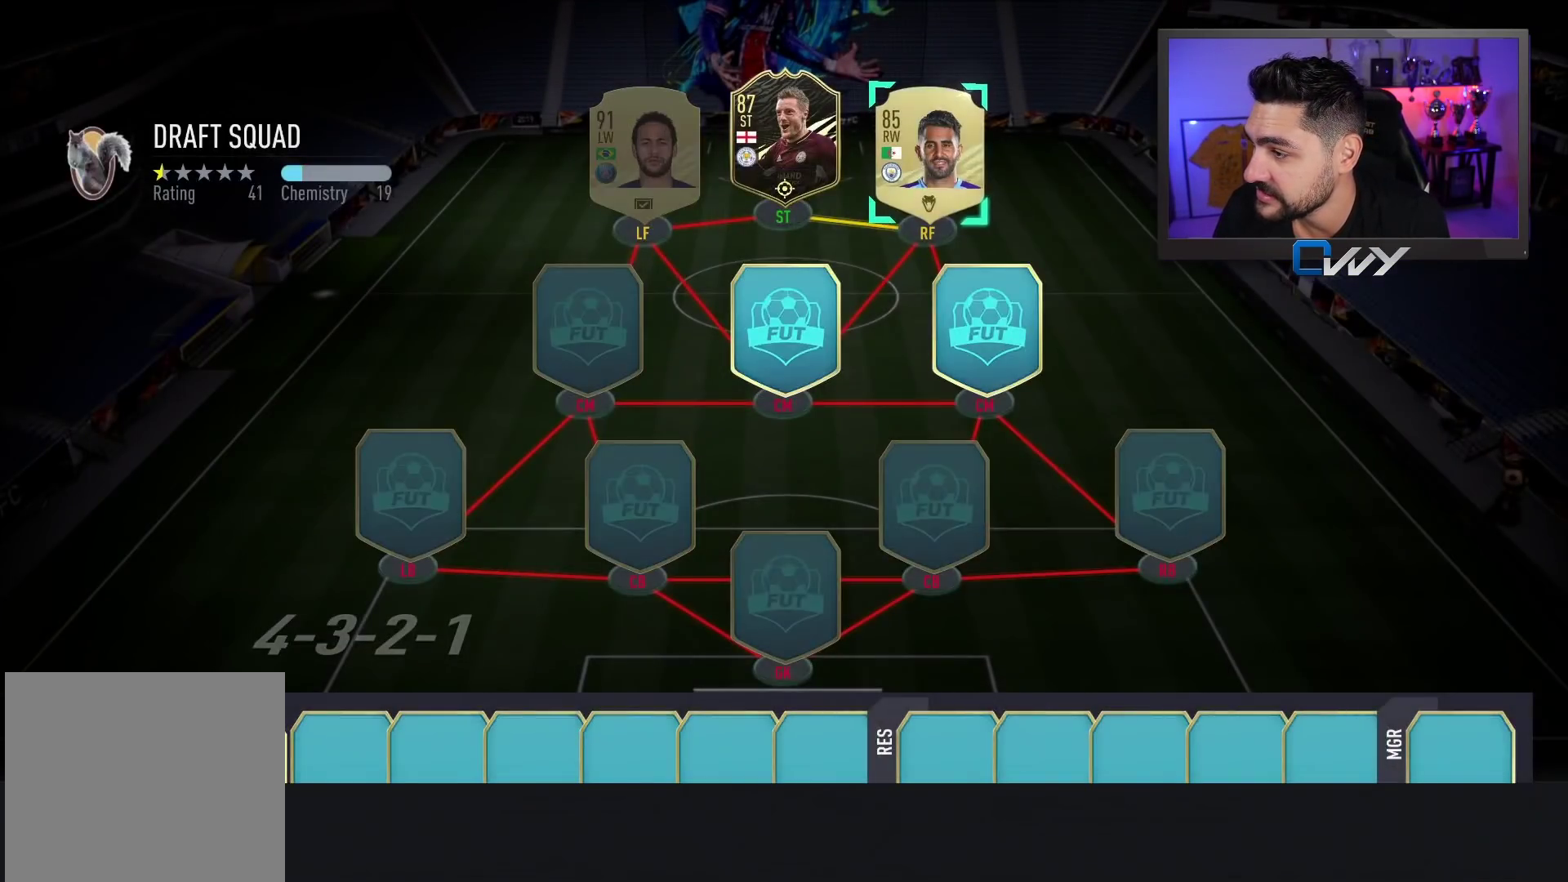
{"buttons": [], "left_stick": "center", "right_stick": "center", "events": [[117, "SQUARE", "up"]]}
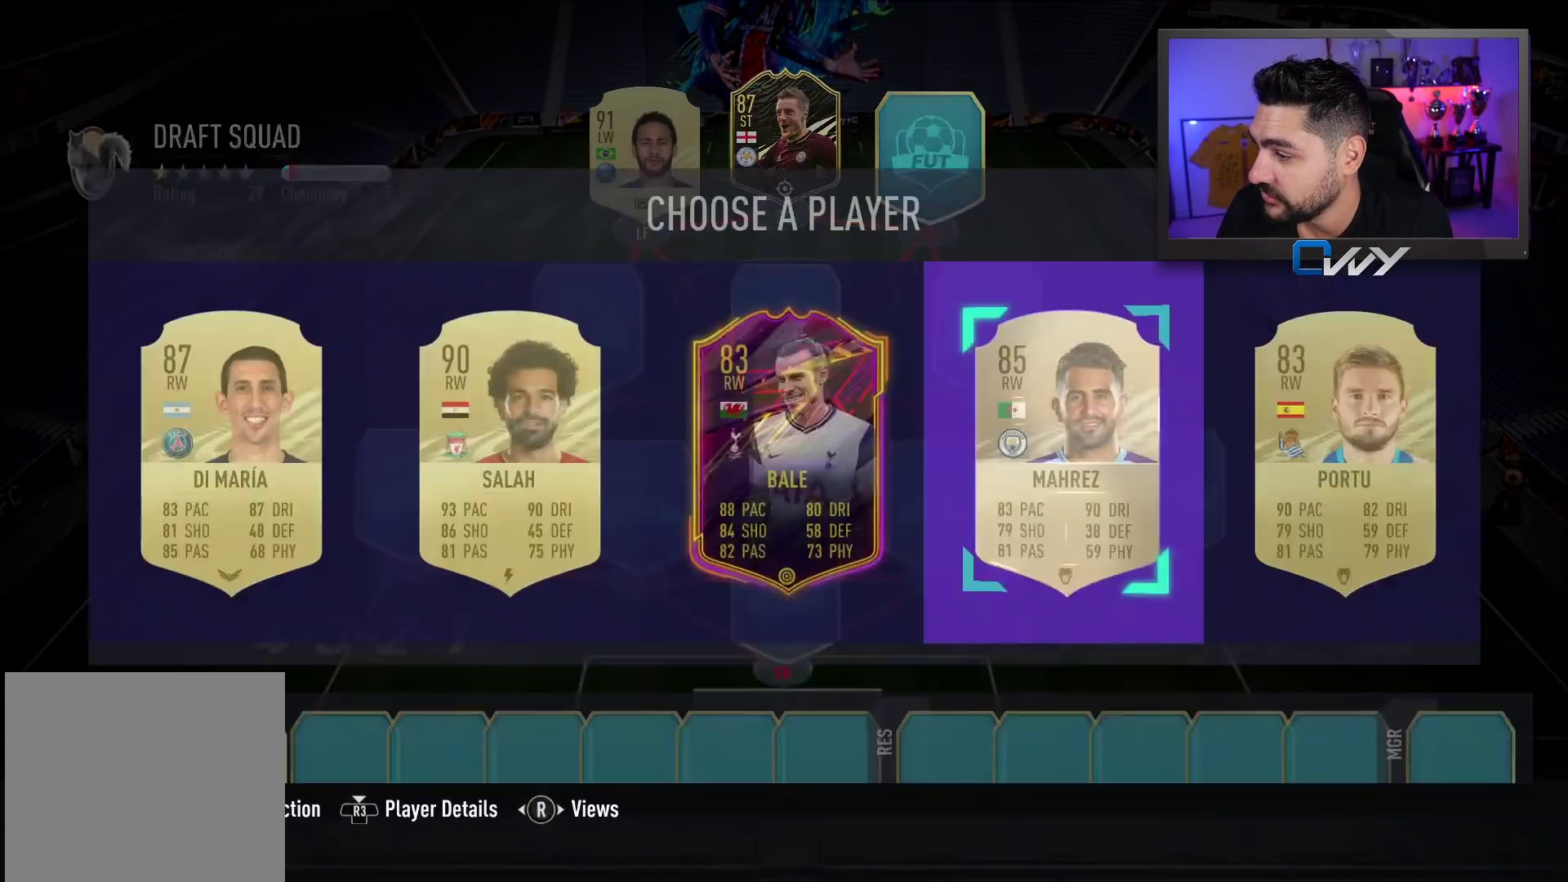
{"buttons": [], "left_stick": "center", "right_stick": "center", "events": []}
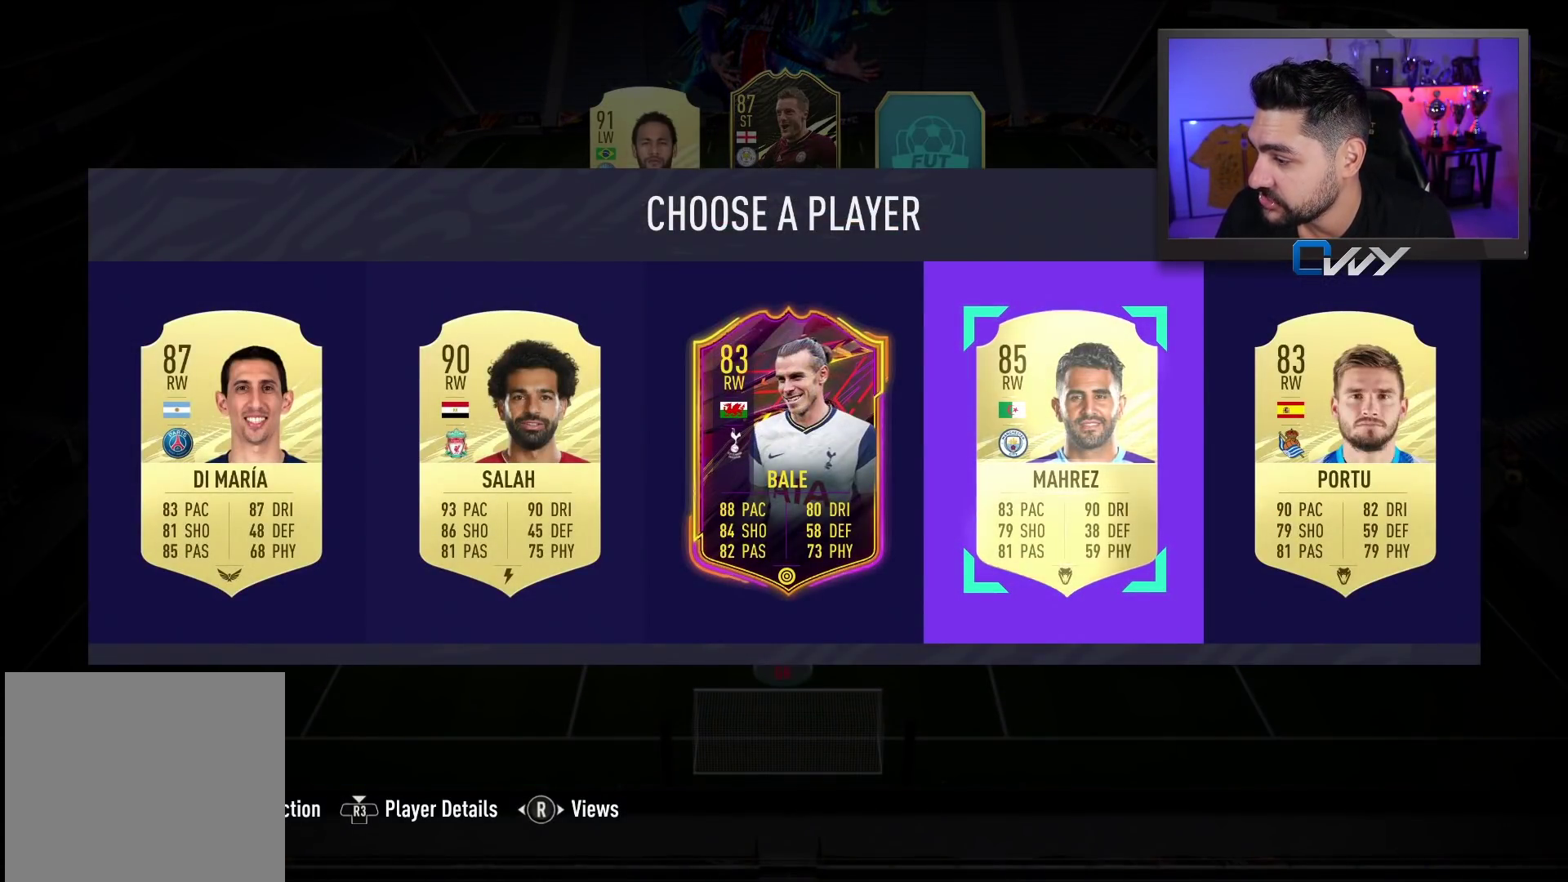
{"buttons": [], "left_stick": "center", "right_stick": "center", "events": []}
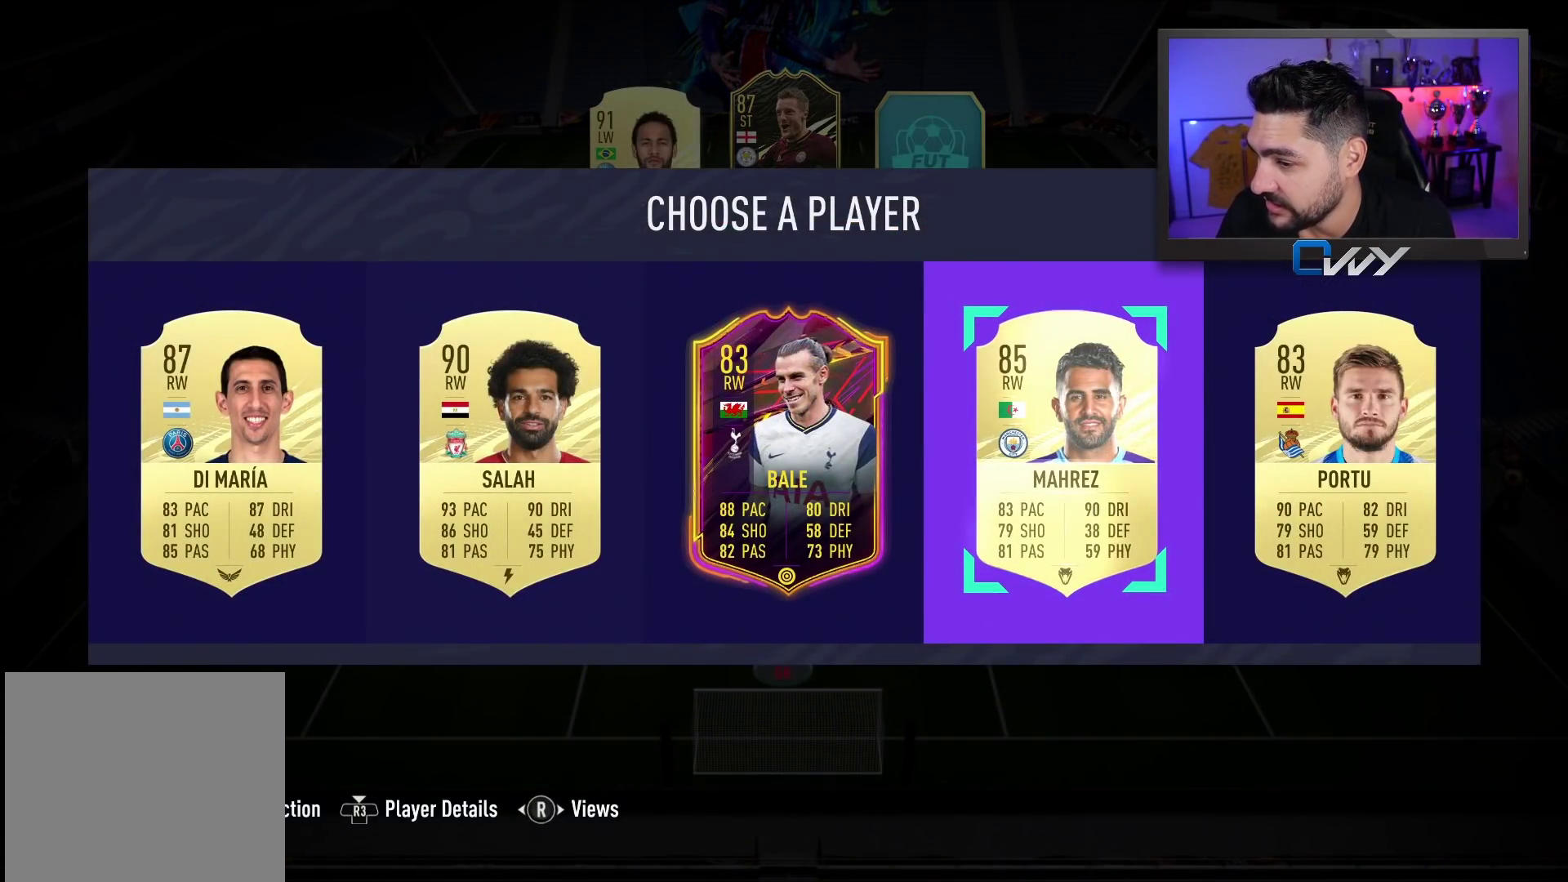
{"buttons": [], "left_stick": "center", "right_stick": "center", "events": []}
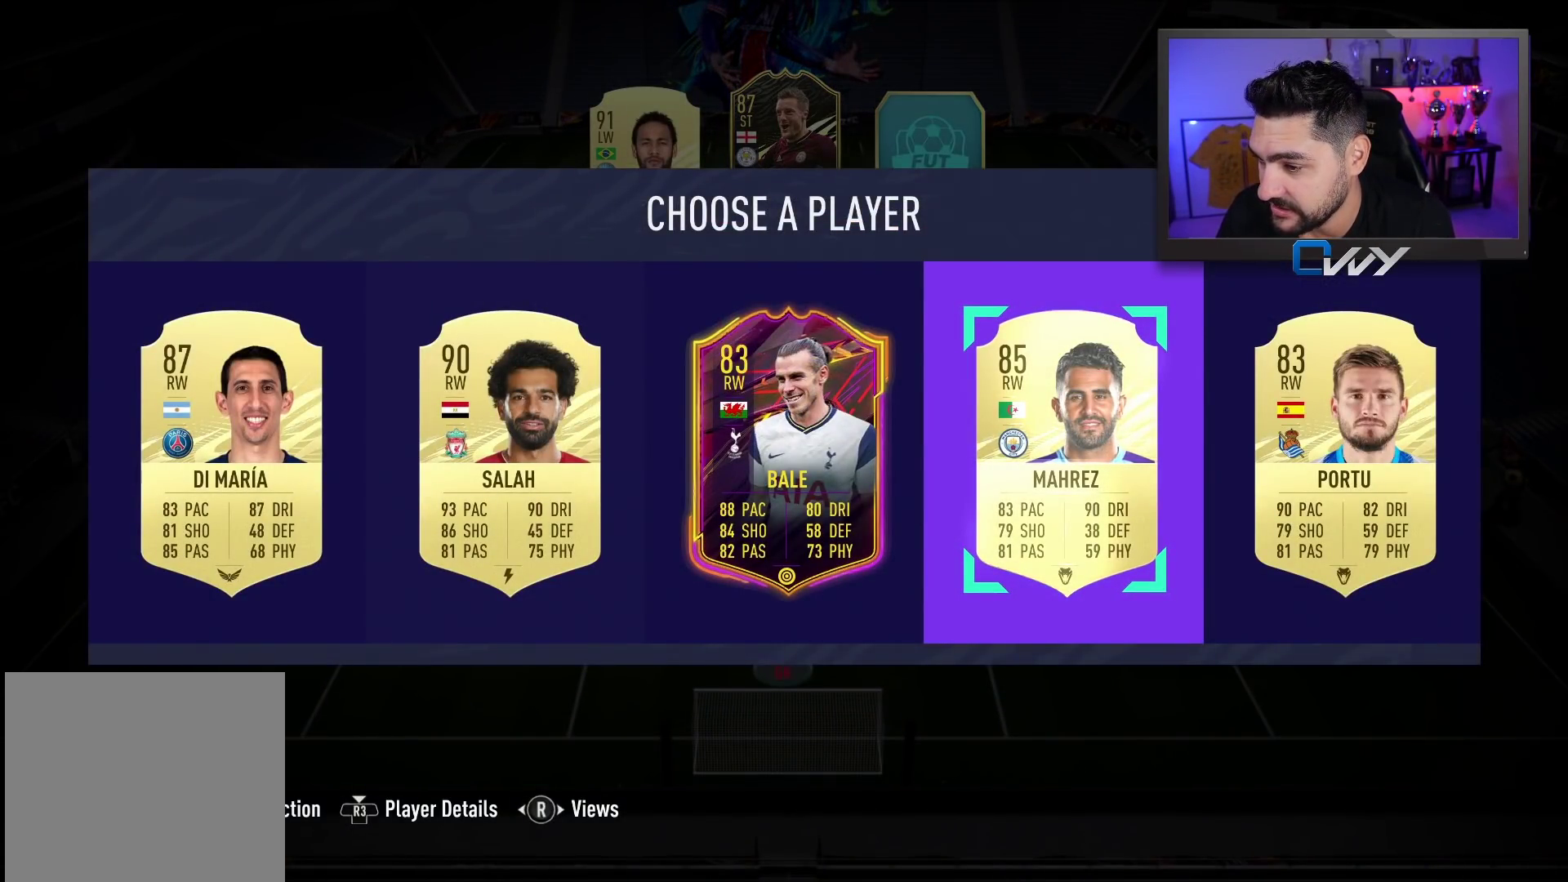
{"buttons": [], "left_stick": "center", "right_stick": "center", "events": []}
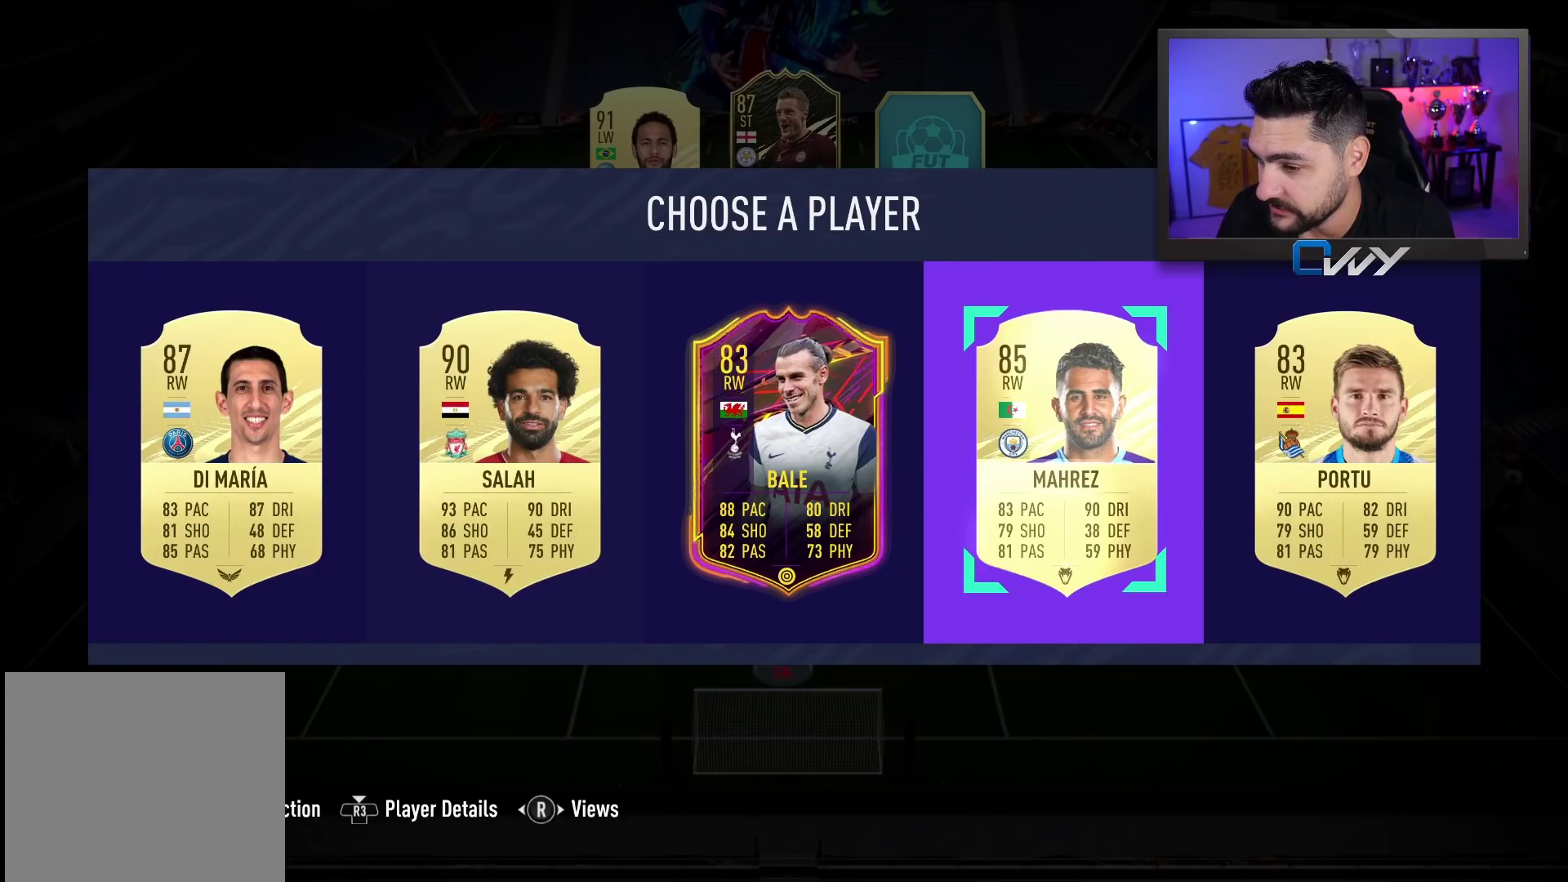
{"buttons": [], "left_stick": "left", "right_stick": "center", "events": [[367, "left_stick", "left"]]}
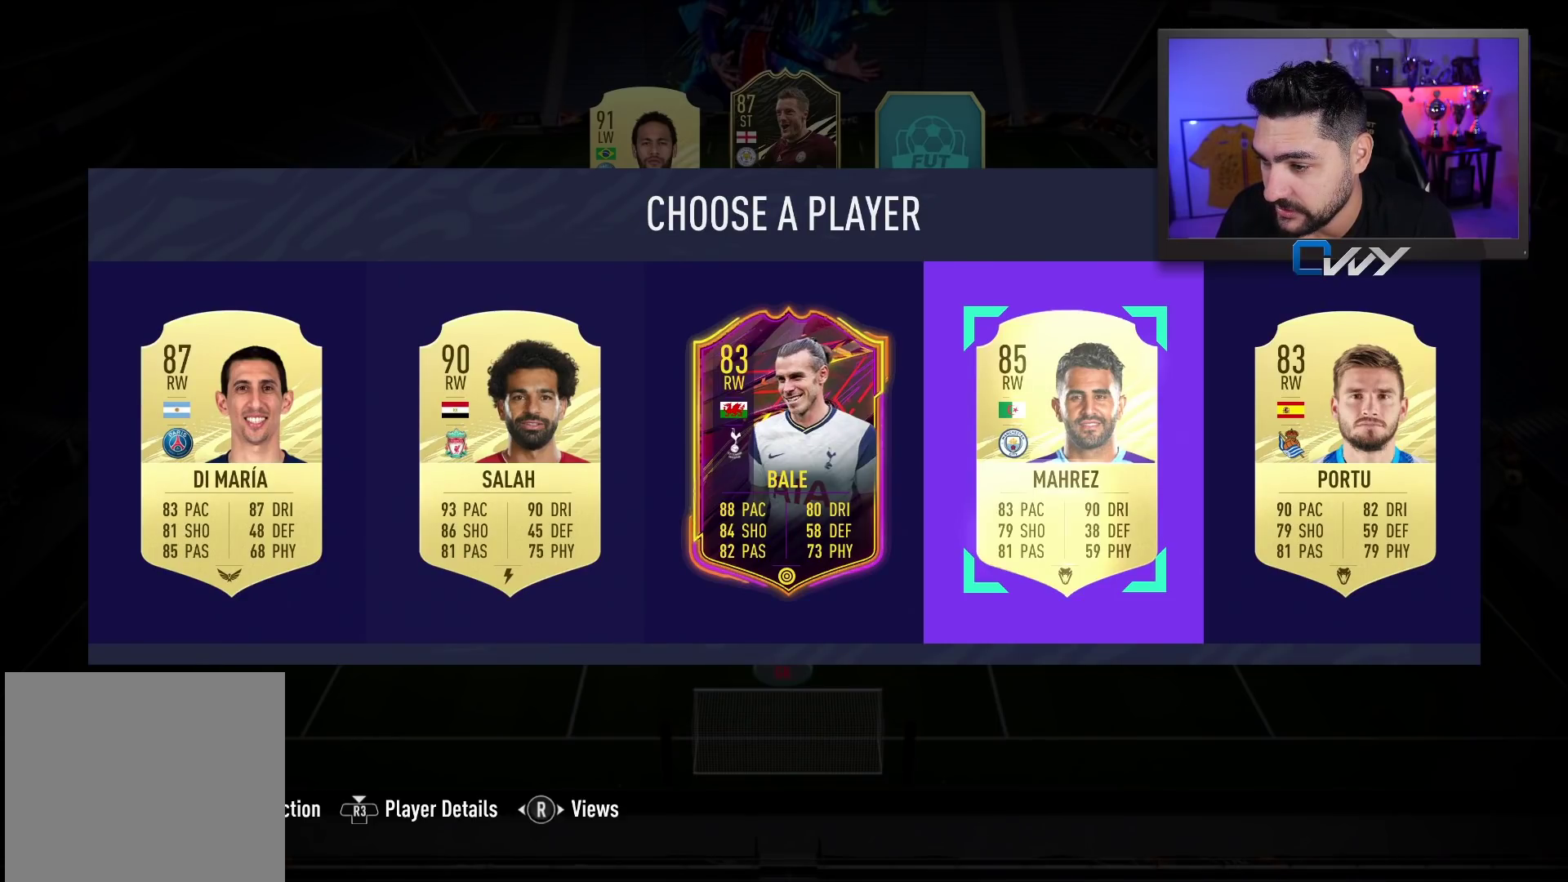
{"buttons": [], "left_stick": "left", "right_stick": "center", "events": [[50, "left_stick", "center"], [183, "left_stick", "down-left"], [317, "left_stick", "center"], [467, "left_stick", "left"]]}
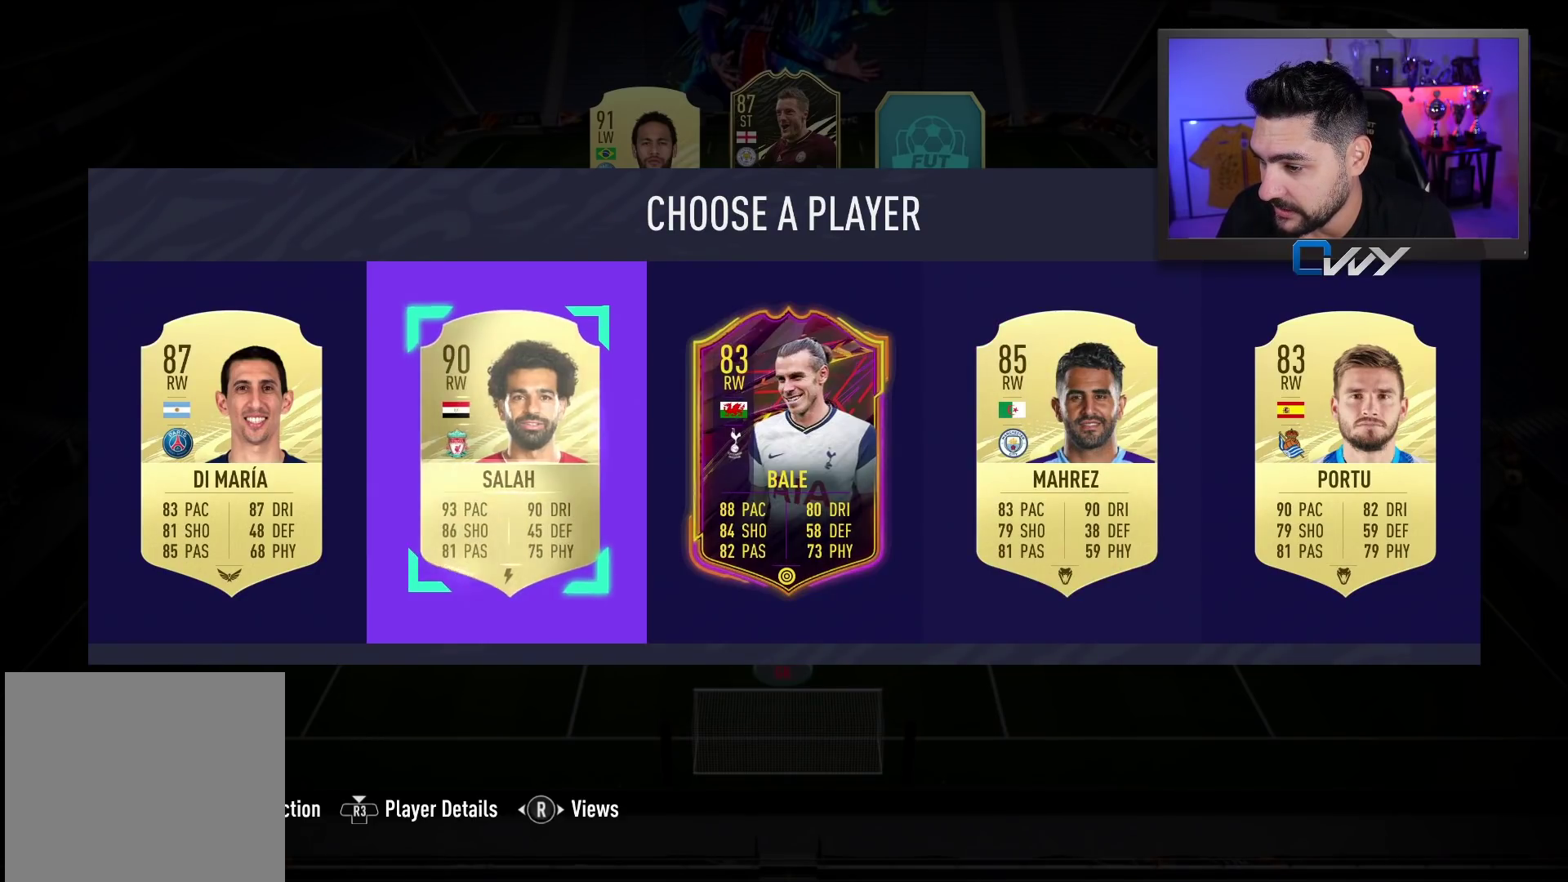
{"buttons": [], "left_stick": "right", "right_stick": "center", "events": [[150, "left_stick", "center"], [500, "left_stick", "right"]]}